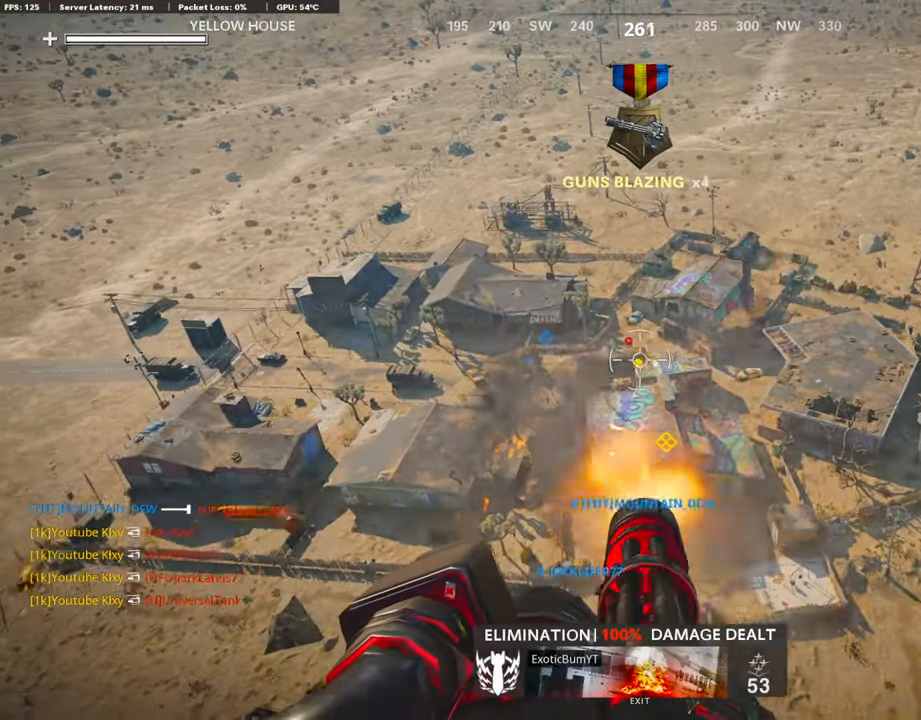
Gameplay with a controller (PlayStation layout); each line is a JSON object with the inputs held at the frame after it. "events" lists button and stick changes between this image and that frame as [ms after this image, input, new state], when the widget could be followed in between.
{"buttons": ["L1", "R1"], "left_stick": "center", "right_stick": "right", "events": [[101, "right_stick", "center"], [387, "right_stick", "right"]]}
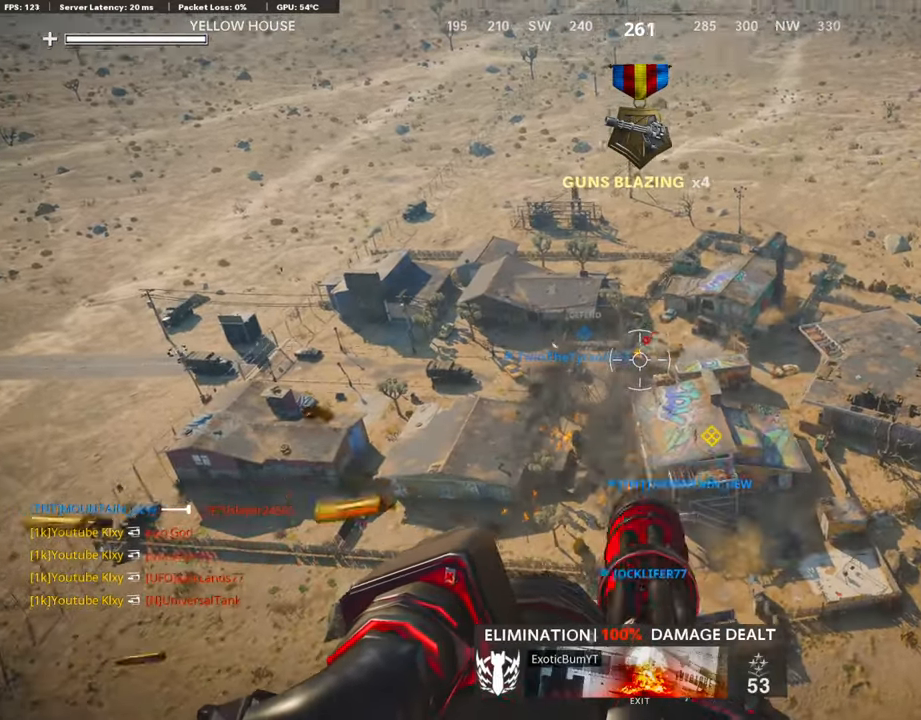
{"buttons": ["L1", "R1"], "left_stick": "center", "right_stick": "right", "events": [[17, "right_stick", "up"], [236, "right_stick", "center"], [437, "right_stick", "right"]]}
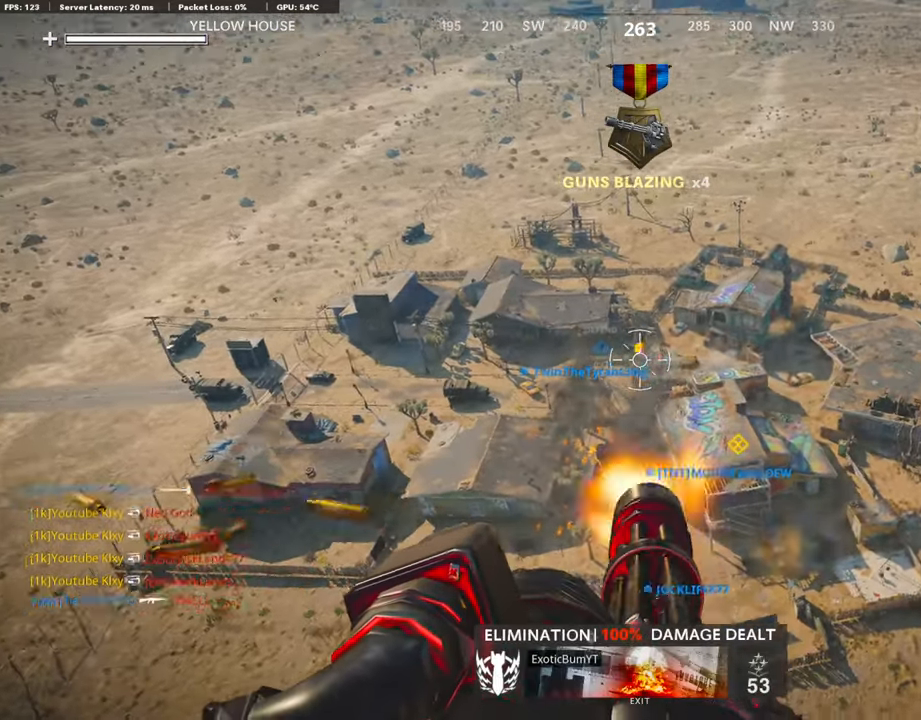
{"buttons": ["L1", "R1"], "left_stick": "center", "right_stick": "center", "events": [[235, "right_stick", "up"], [403, "right_stick", "center"]]}
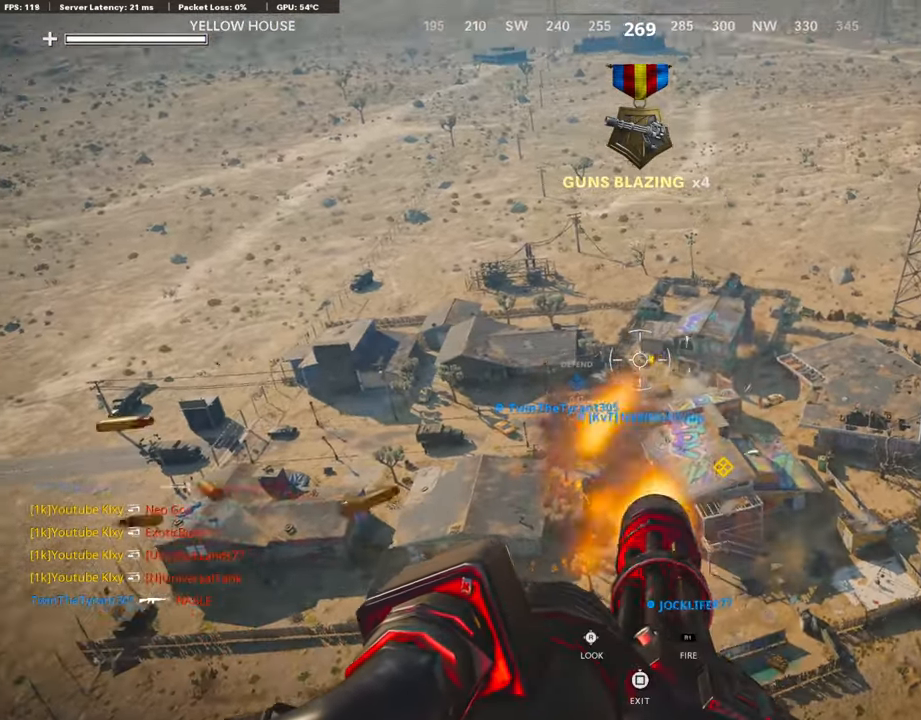
{"buttons": ["L1", "R1"], "left_stick": "center", "right_stick": "center", "events": [[118, "right_stick", "down"], [421, "right_stick", "center"]]}
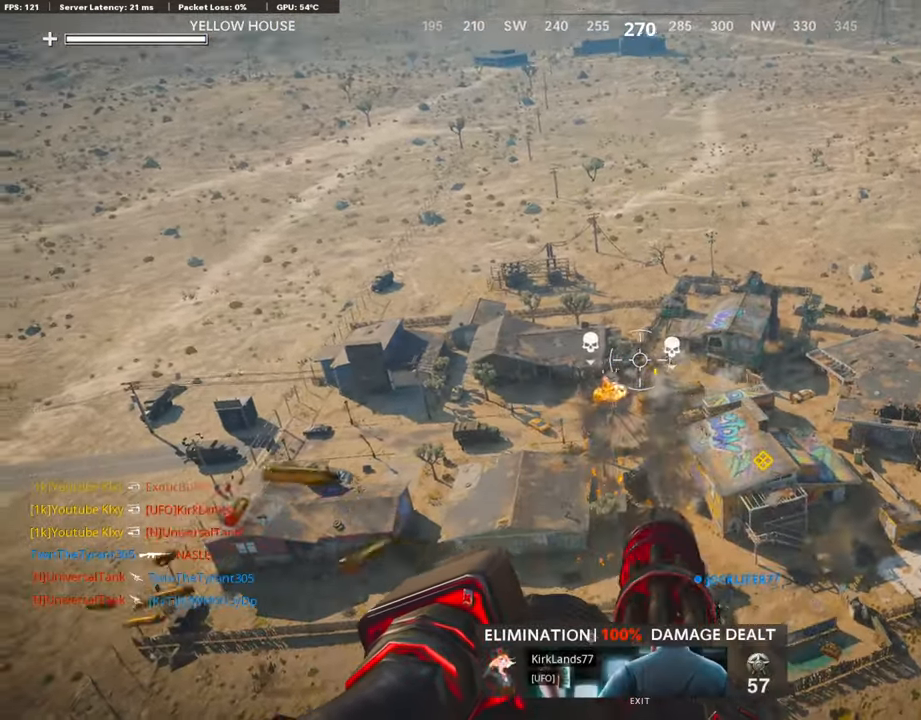
{"buttons": ["L1", "R1"], "left_stick": "center", "right_stick": "down", "events": [[84, "right_stick", "right"], [252, "right_stick", "down"]]}
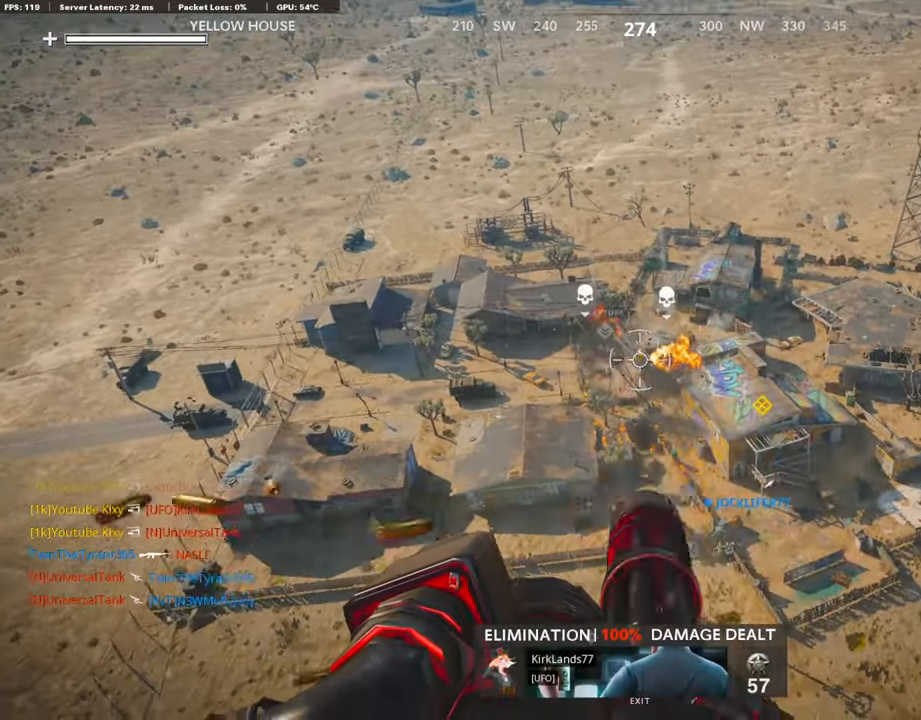
{"buttons": ["L1", "R1"], "left_stick": "center", "right_stick": "up-right", "events": [[51, "right_stick", "center"], [437, "right_stick", "up-right"]]}
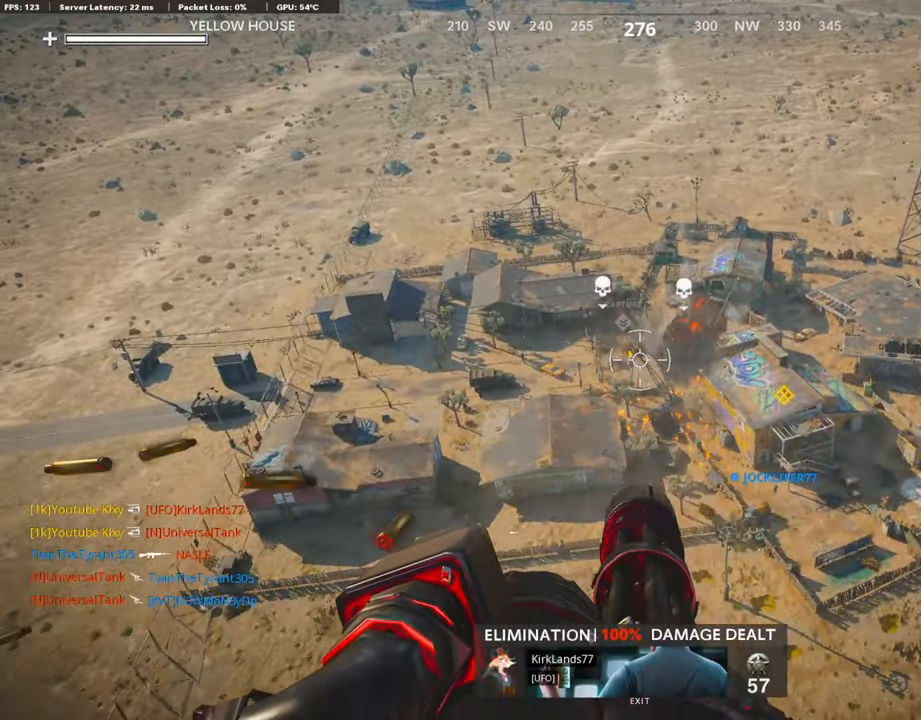
{"buttons": ["L1", "R1"], "left_stick": "center", "right_stick": "center", "events": [[235, "right_stick", "right"], [353, "right_stick", "center"]]}
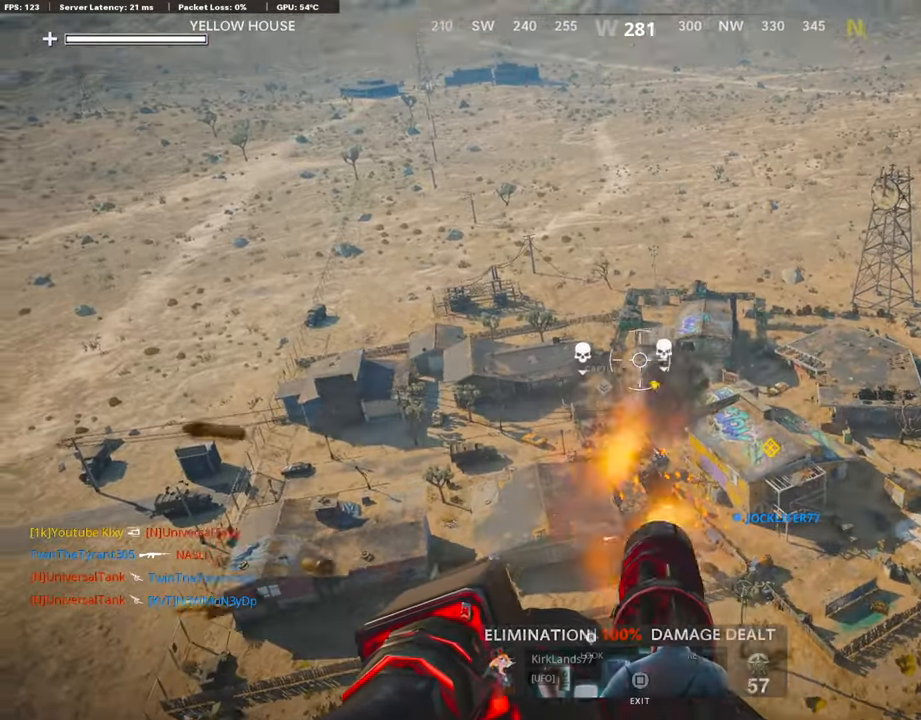
{"buttons": ["L1", "R1"], "left_stick": "center", "right_stick": "center", "events": [[34, "right_stick", "down-right"], [437, "right_stick", "center"]]}
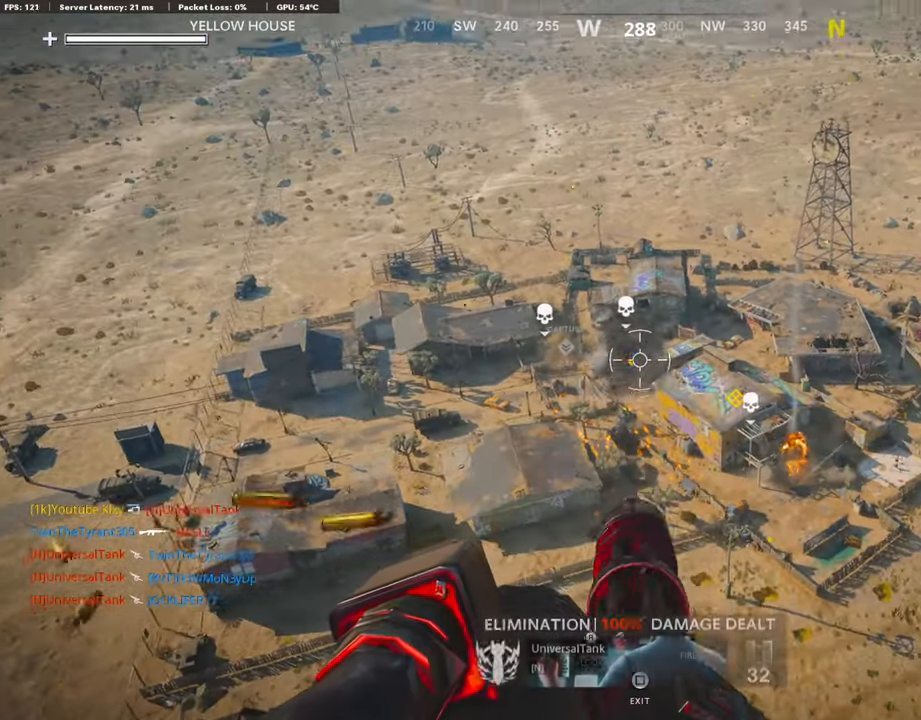
{"buttons": ["L1", "R1"], "left_stick": "center", "right_stick": "right", "events": [[370, "right_stick", "right"]]}
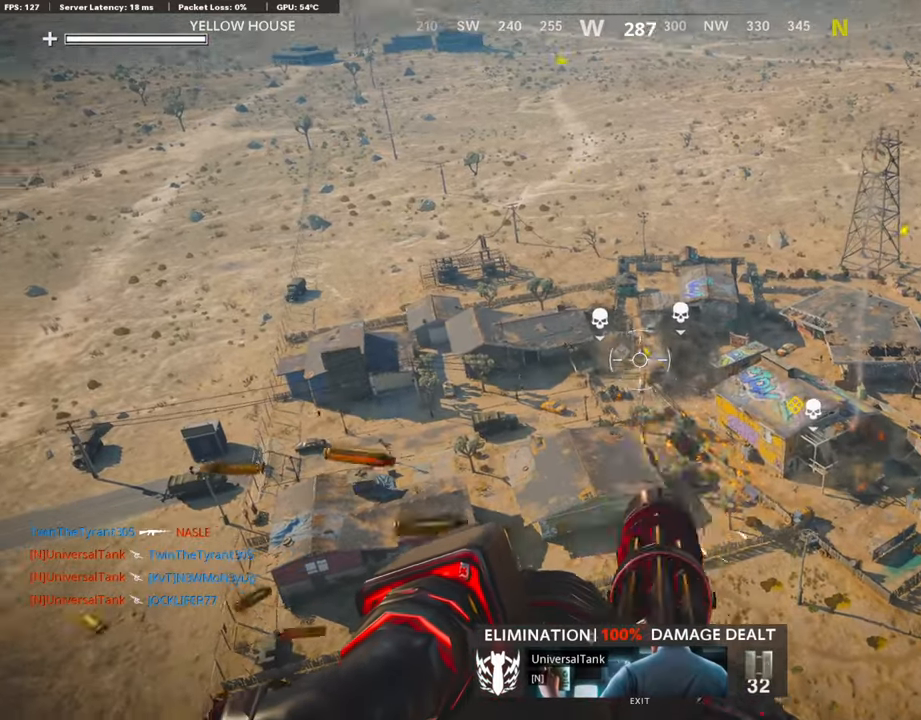
{"buttons": ["L1", "R1"], "left_stick": "center", "right_stick": "center", "events": [[353, "right_stick", "up"], [487, "right_stick", "center"]]}
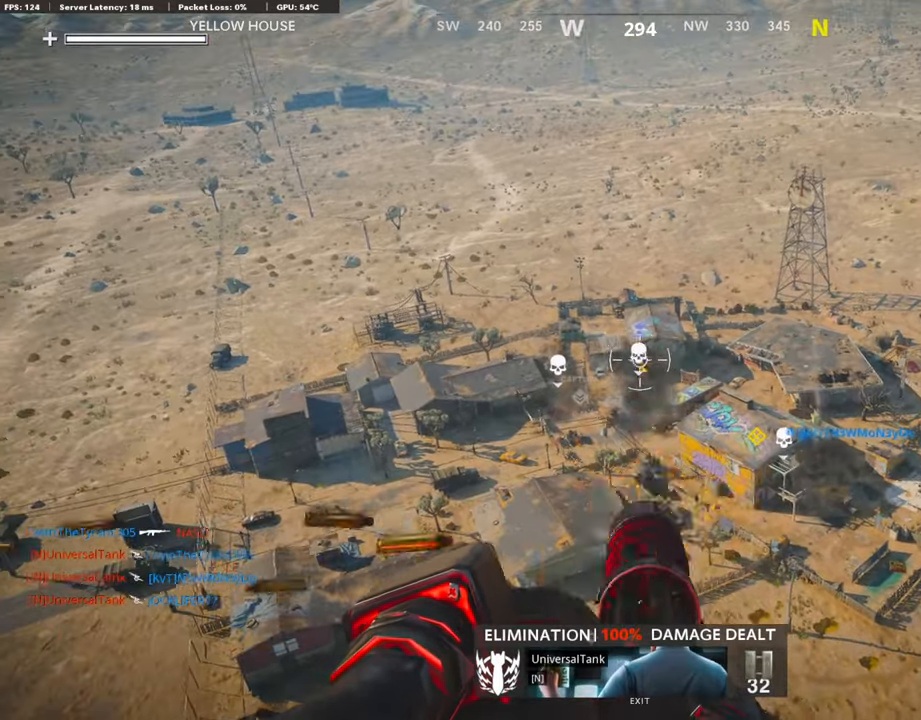
{"buttons": ["L1", "R1"], "left_stick": "center", "right_stick": "up-left", "events": [[202, "right_stick", "down"], [320, "right_stick", "center"], [387, "right_stick", "up-left"]]}
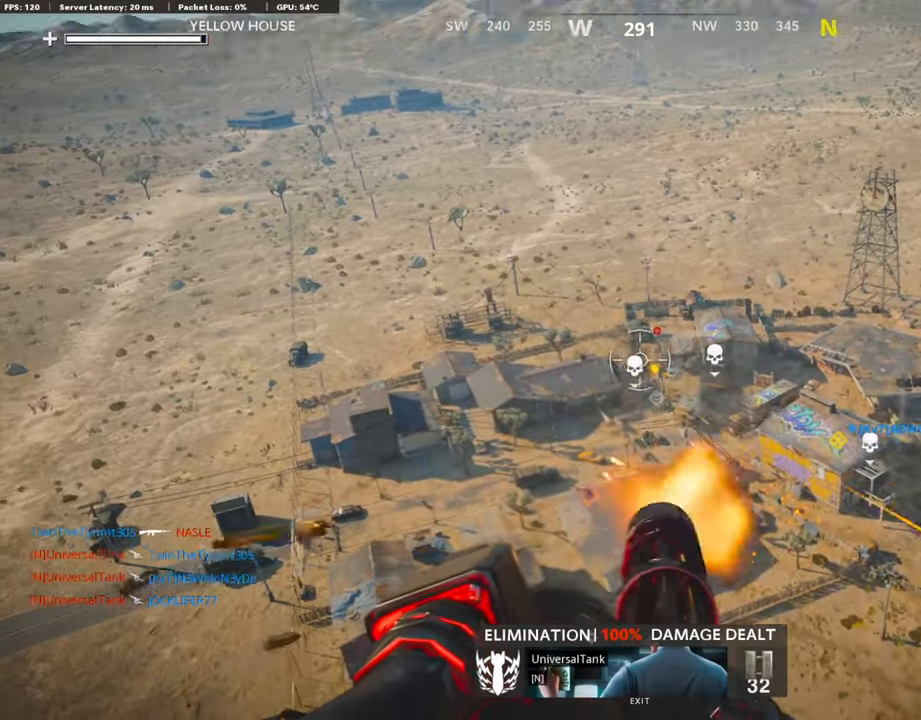
{"buttons": ["L1", "R1"], "left_stick": "center", "right_stick": "up", "events": [[84, "right_stick", "up-right"], [134, "right_stick", "right"], [353, "right_stick", "center"], [470, "right_stick", "up"]]}
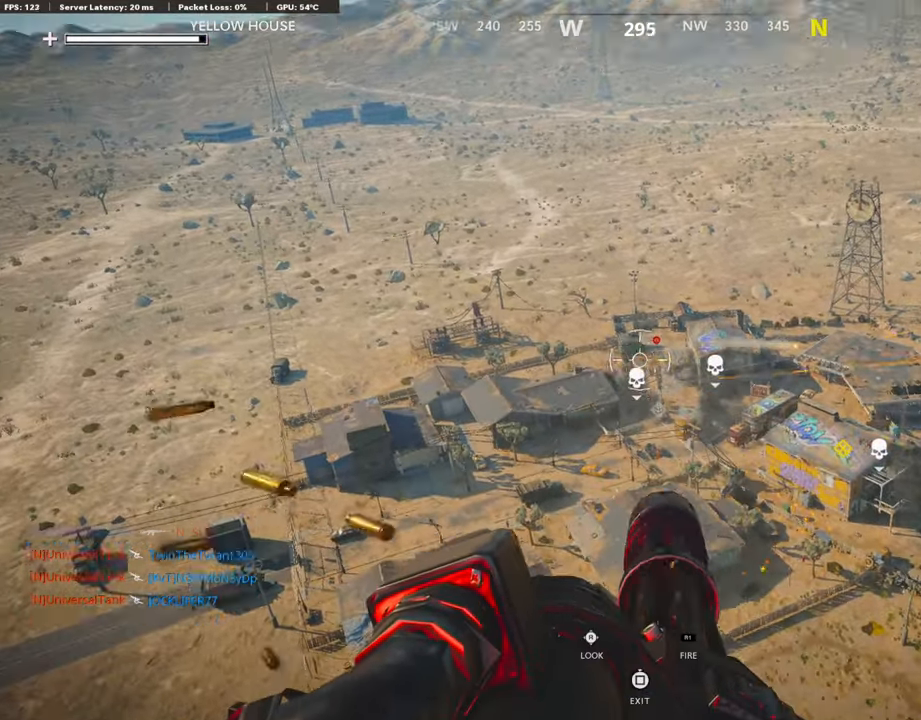
{"buttons": ["L1", "R1"], "left_stick": "center", "right_stick": "down", "events": [[101, "right_stick", "up-right"], [252, "right_stick", "center"], [303, "right_stick", "right"], [370, "right_stick", "center"], [504, "right_stick", "down"]]}
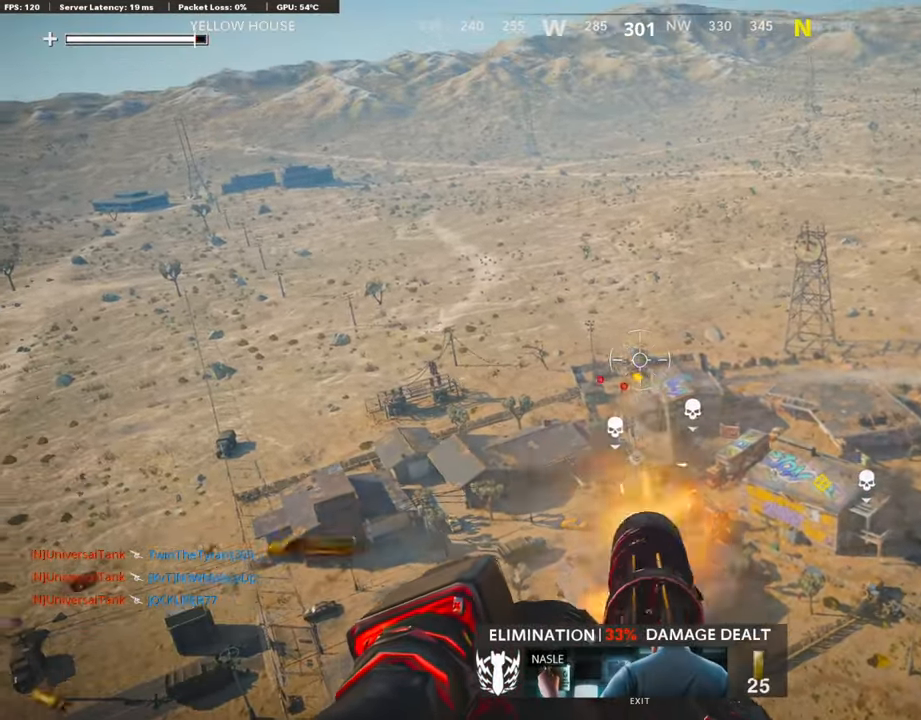
{"buttons": ["L1", "R1"], "left_stick": "center", "right_stick": "down", "events": [[269, "right_stick", "center"], [471, "right_stick", "down"]]}
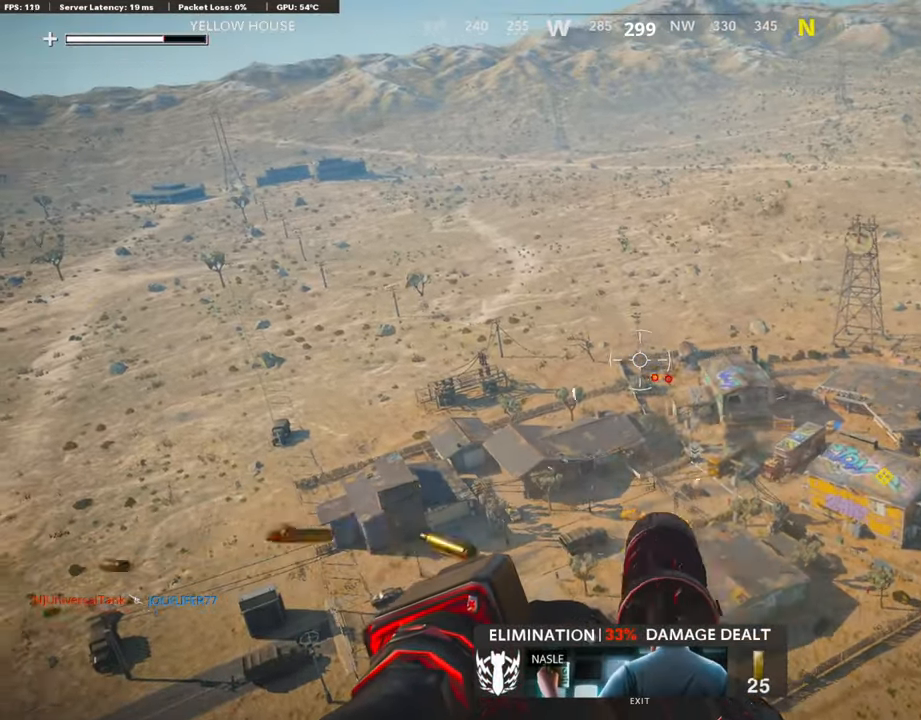
{"buttons": ["L1", "R1"], "left_stick": "center", "right_stick": "center", "events": [[118, "right_stick", "right"], [387, "right_stick", "center"]]}
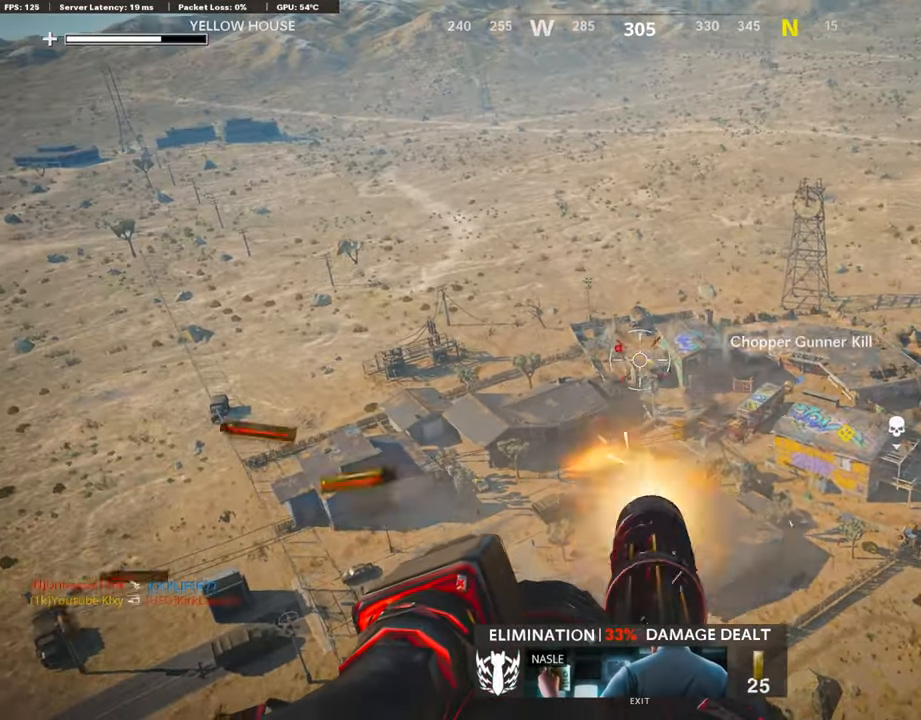
{"buttons": ["L1", "R1"], "left_stick": "center", "right_stick": "down-left", "events": [[51, "right_stick", "up-left"], [135, "right_stick", "center"], [488, "right_stick", "down-left"]]}
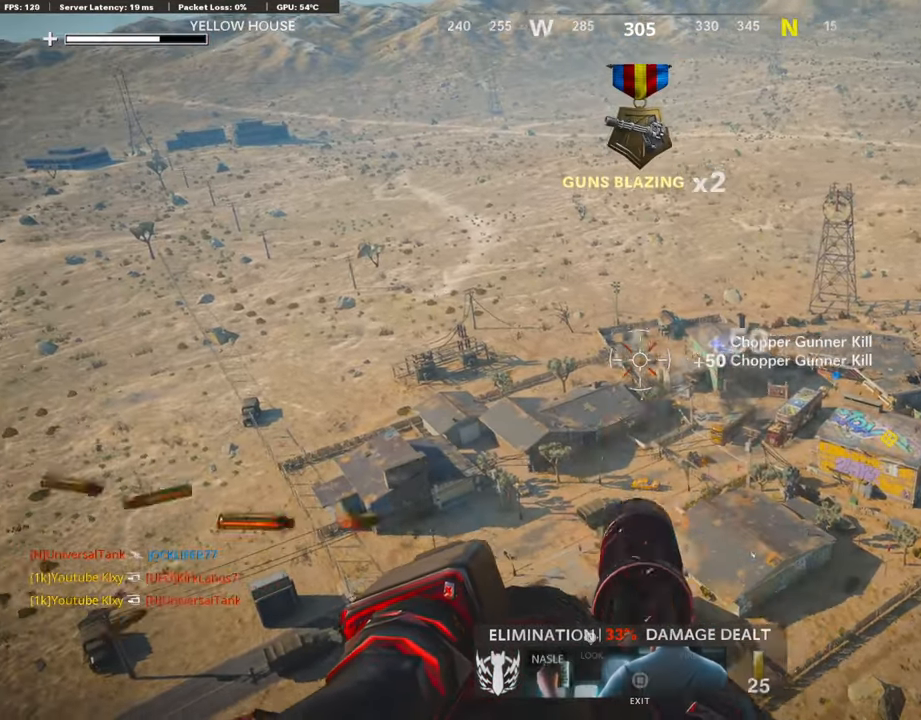
{"buttons": ["L1", "R1"], "left_stick": "center", "right_stick": "right", "events": [[50, "right_stick", "center"], [202, "right_stick", "up-right"], [319, "right_stick", "right"]]}
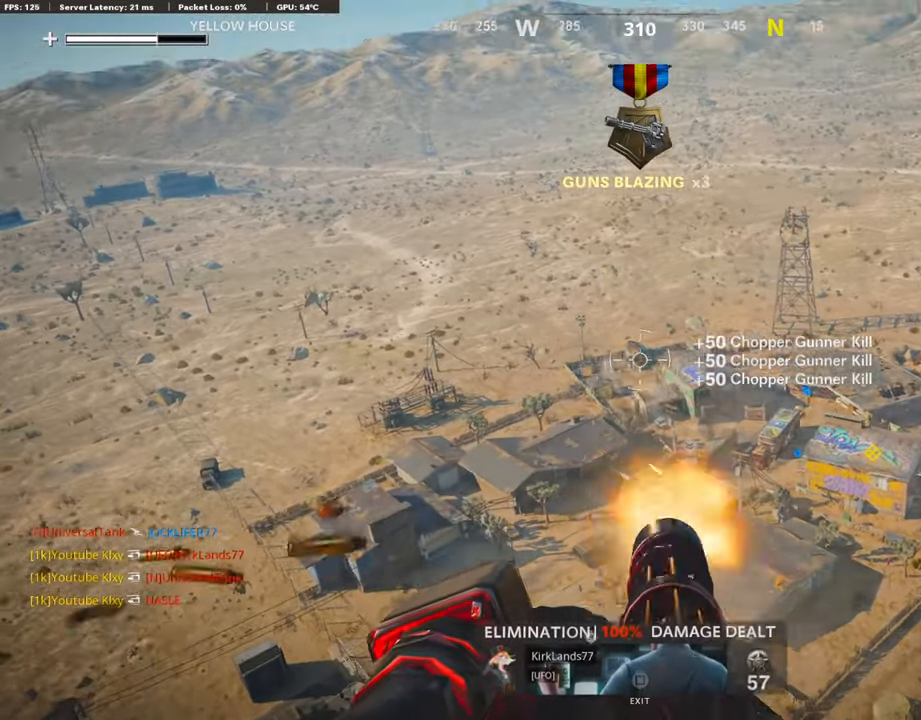
{"buttons": ["L1", "R1"], "left_stick": "center", "right_stick": "up", "events": [[168, "right_stick", "center"], [319, "right_stick", "up"]]}
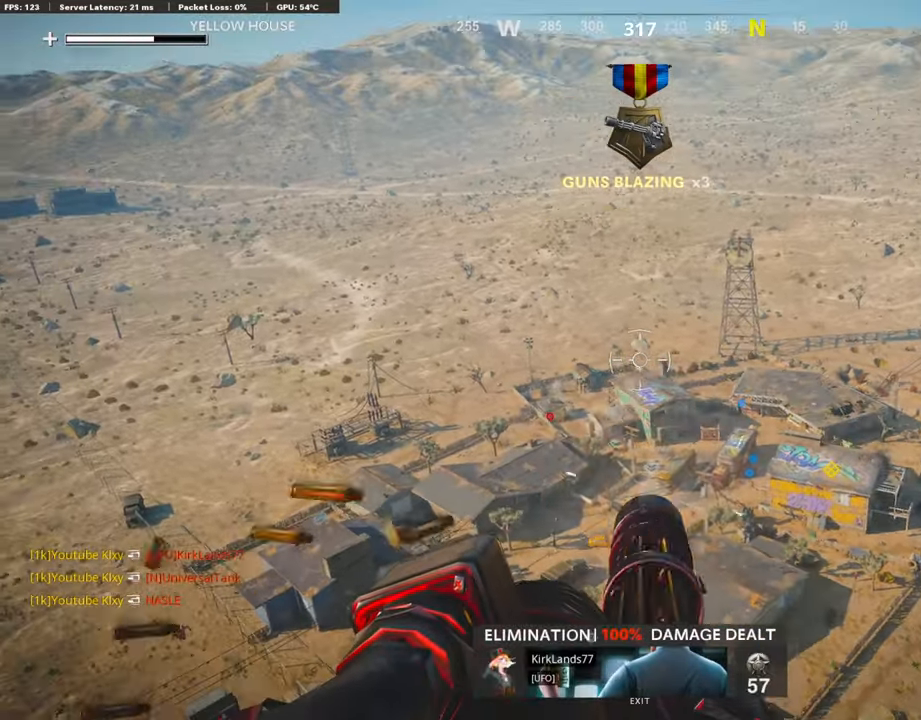
{"buttons": ["L1", "R1"], "left_stick": "center", "right_stick": "down-right", "events": [[17, "right_stick", "center"], [118, "right_stick", "down-left"], [285, "right_stick", "center"], [353, "right_stick", "down"], [437, "right_stick", "down-right"]]}
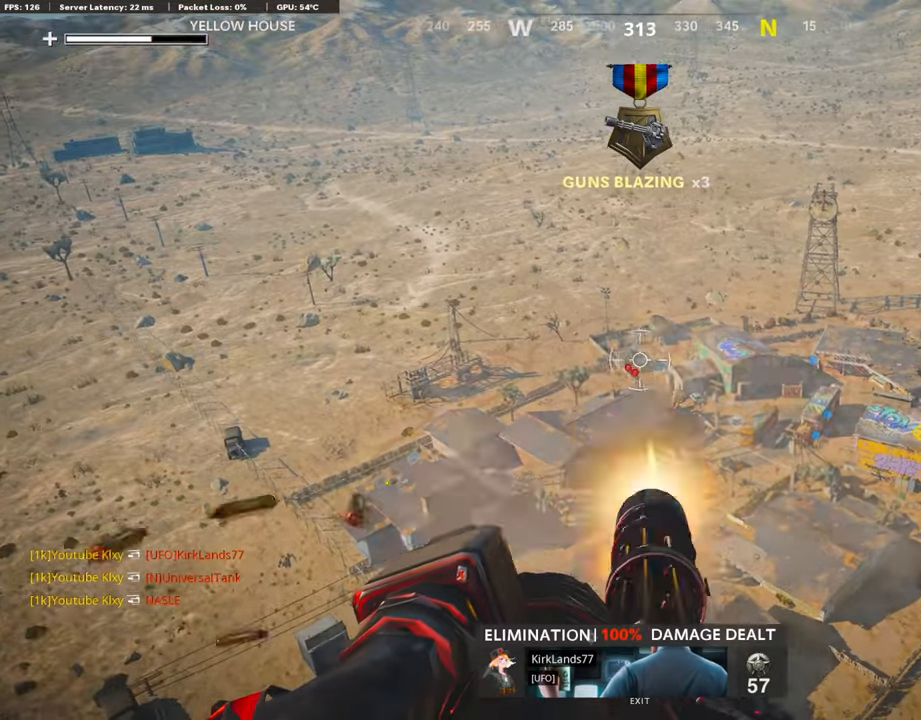
{"buttons": ["L1", "R1"], "left_stick": "center", "right_stick": "center", "events": [[185, "right_stick", "down"], [437, "right_stick", "center"]]}
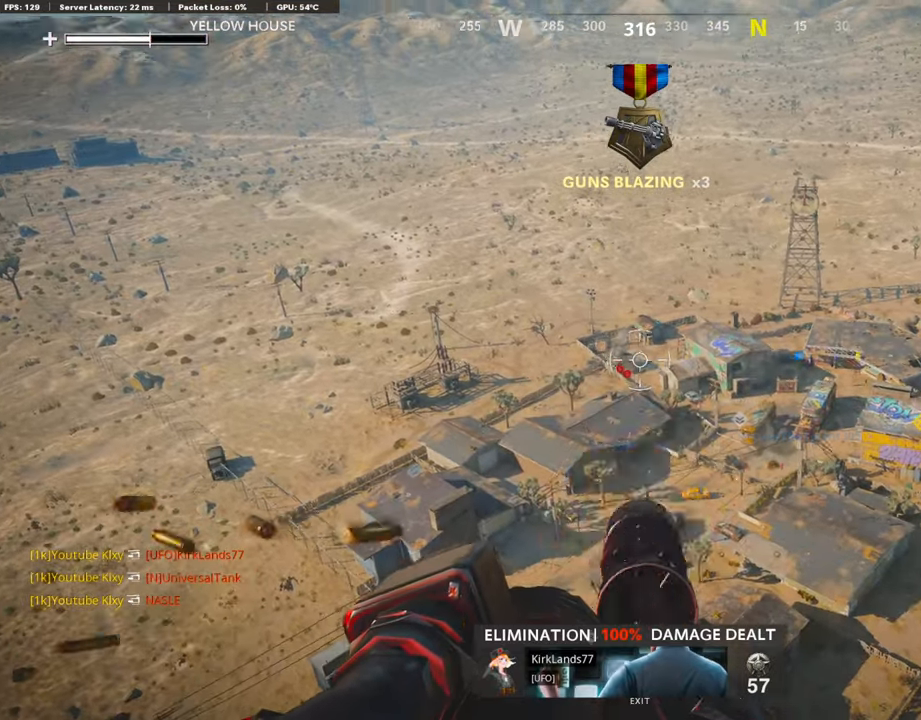
{"buttons": ["L1", "R1"], "left_stick": "center", "right_stick": "center", "events": [[118, "right_stick", "down"], [370, "right_stick", "center"]]}
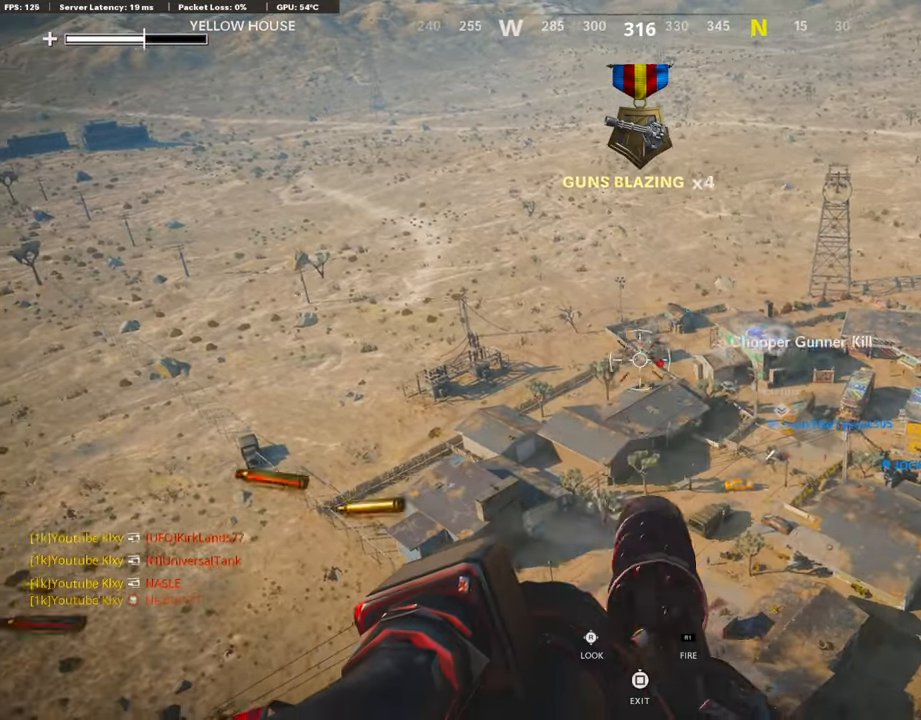
{"buttons": ["L1", "R1"], "left_stick": "center", "right_stick": "center", "events": [[168, "right_stick", "down-right"], [420, "right_stick", "center"]]}
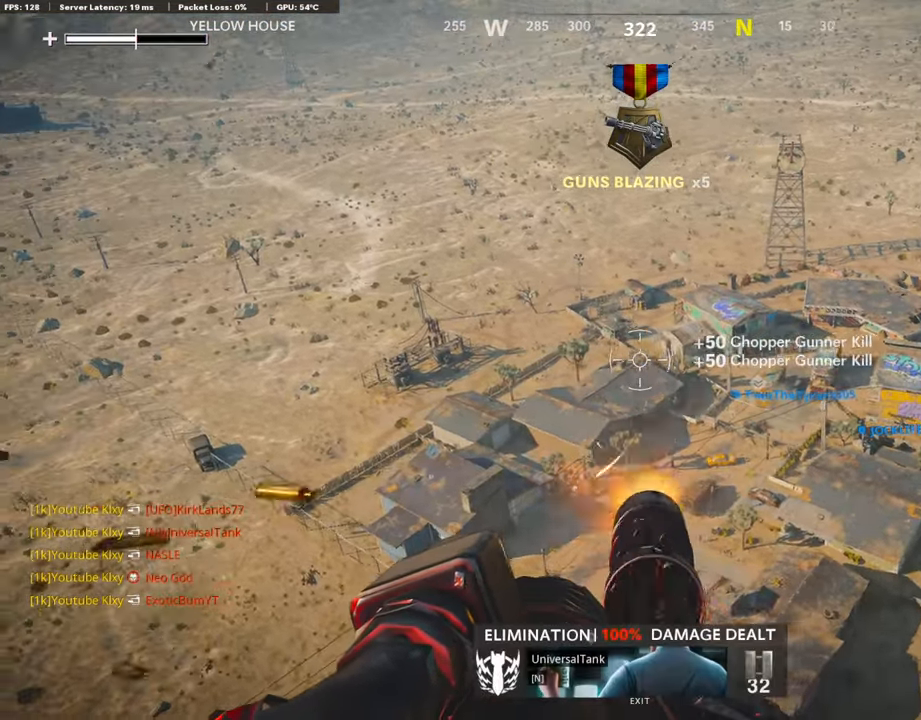
{"buttons": ["L1", "R1"], "left_stick": "center", "right_stick": "down-right", "events": [[17, "right_stick", "right"], [219, "right_stick", "down-right"]]}
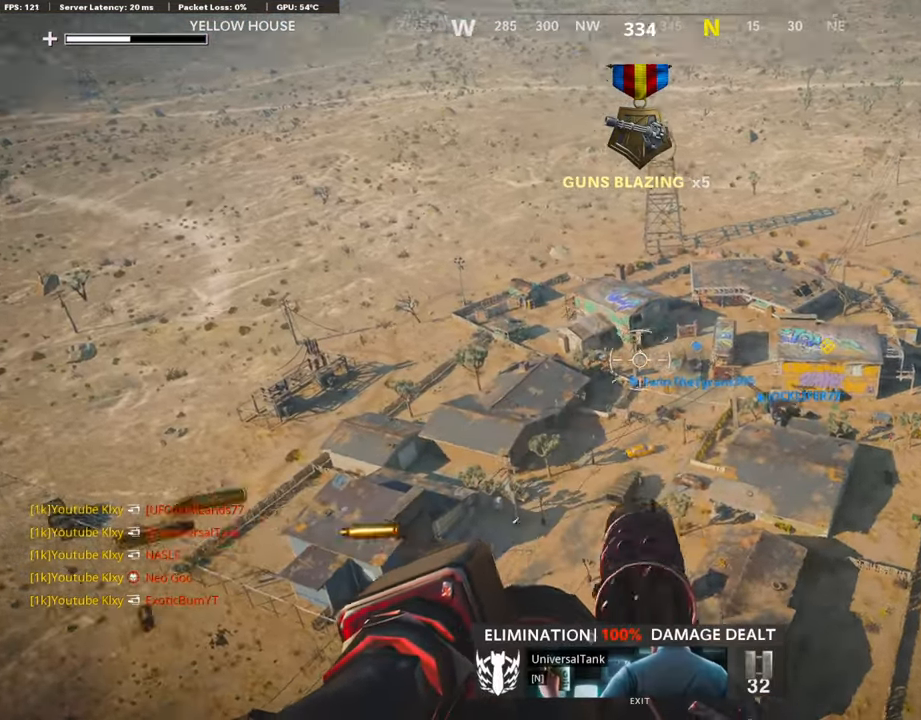
{"buttons": ["L1", "R1"], "left_stick": "center", "right_stick": "center", "events": [[67, "right_stick", "right"], [202, "right_stick", "up"], [252, "right_stick", "center"]]}
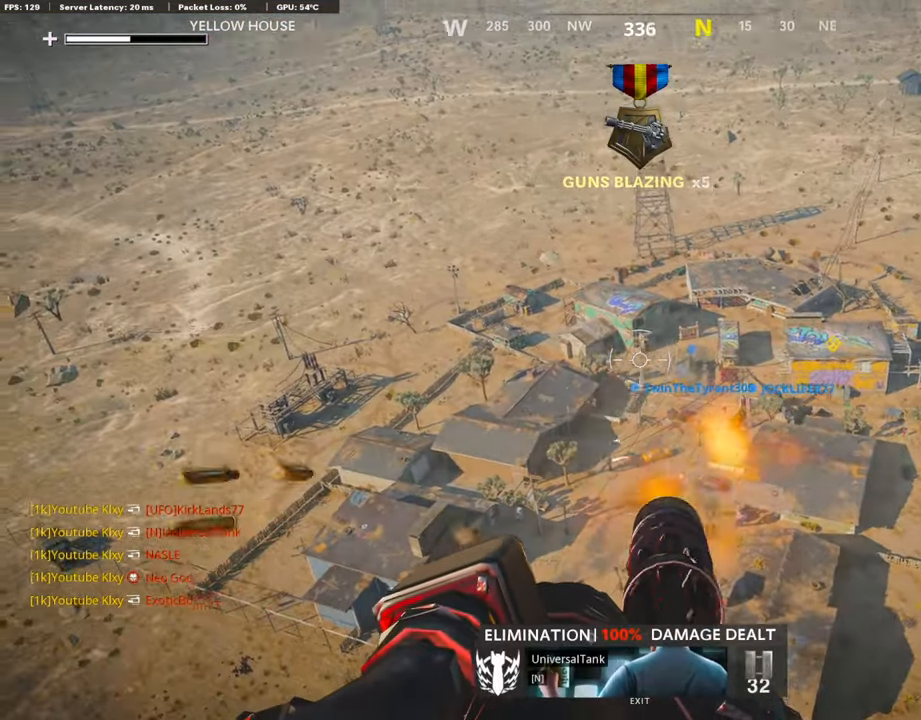
{"buttons": ["L1", "R1"], "left_stick": "center", "right_stick": "center", "events": [[320, "right_stick", "up"], [404, "right_stick", "center"]]}
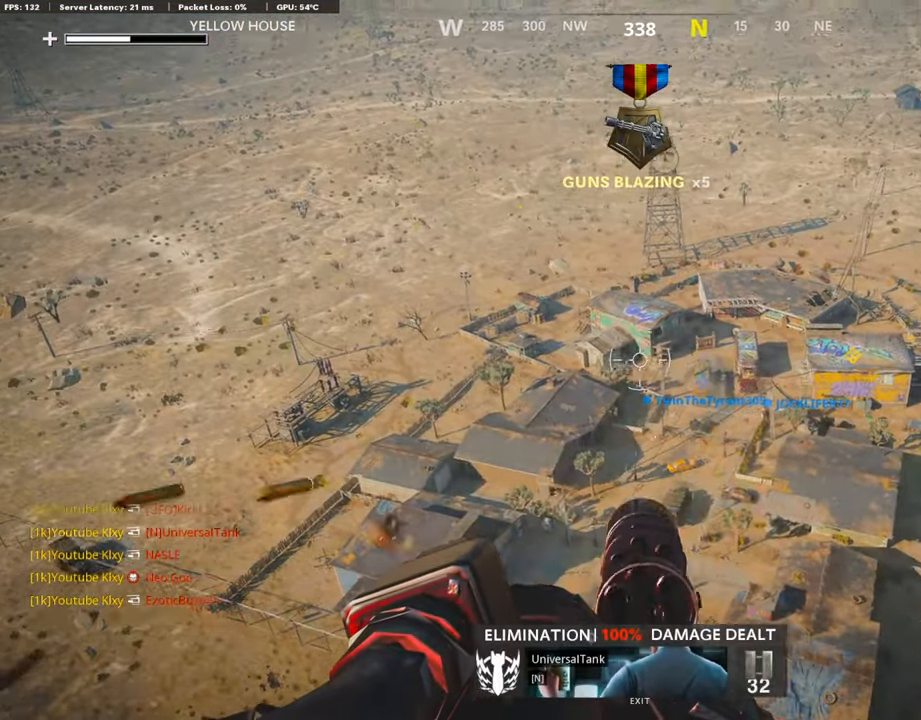
{"buttons": ["L1", "R1"], "left_stick": "center", "right_stick": "right", "events": [[454, "right_stick", "down-right"], [504, "right_stick", "right"]]}
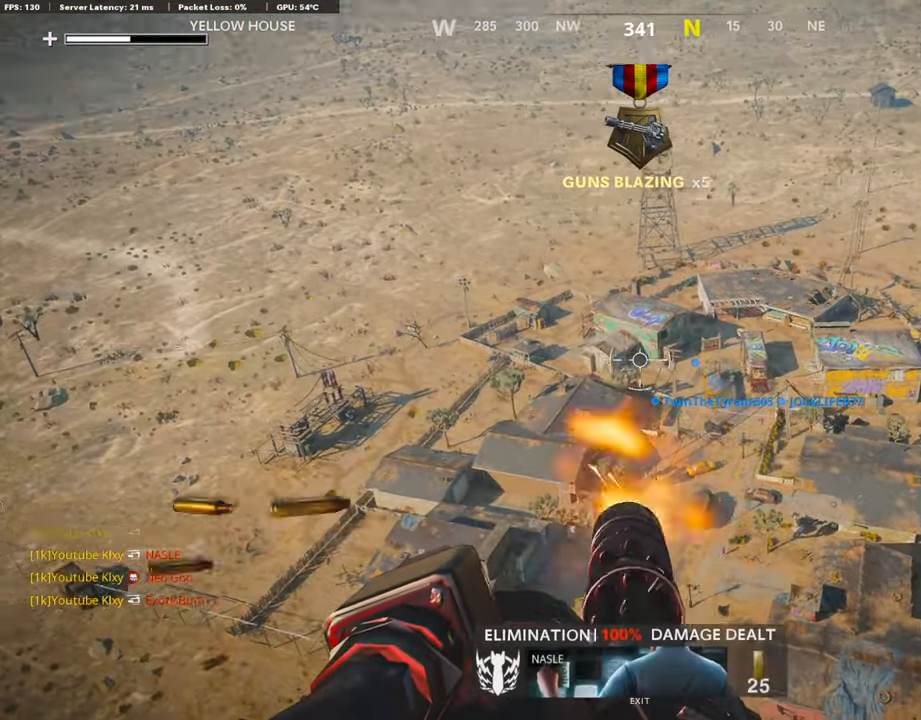
{"buttons": ["L1", "R1"], "left_stick": "center", "right_stick": "left", "events": [[219, "right_stick", "center"], [437, "right_stick", "left"]]}
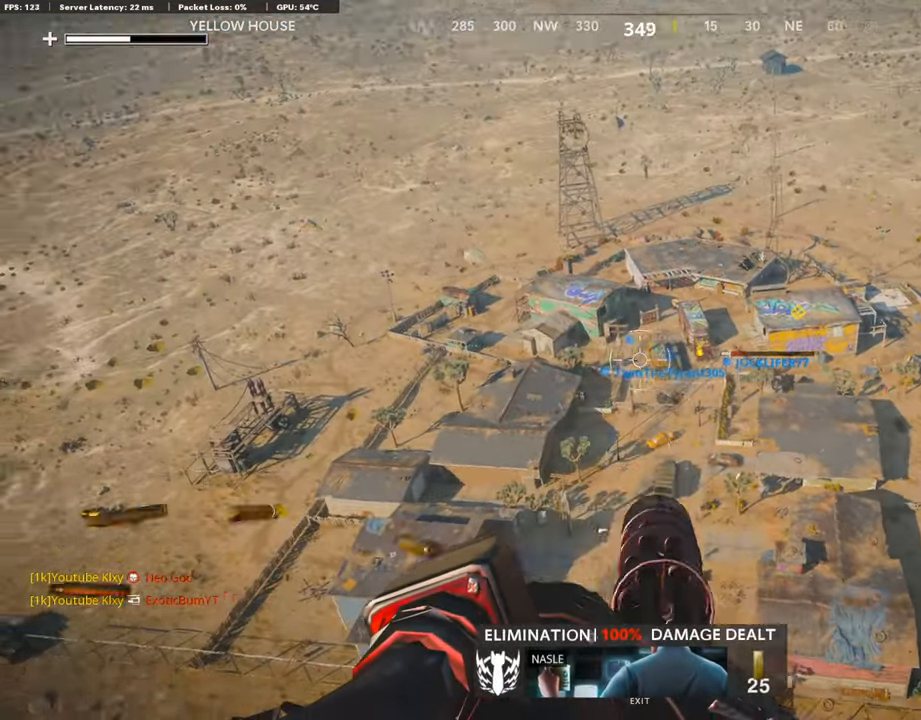
{"buttons": ["L1", "R1"], "left_stick": "center", "right_stick": "up-left", "events": [[50, "right_stick", "up-left"], [168, "right_stick", "center"], [269, "right_stick", "up-right"], [504, "right_stick", "up-left"]]}
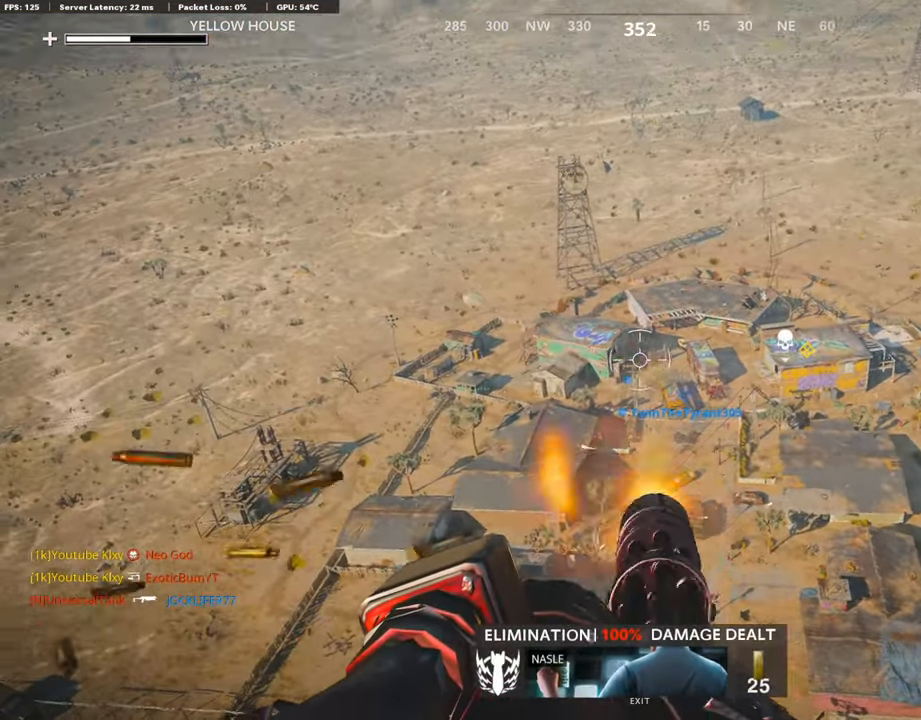
{"buttons": ["L1", "R1"], "left_stick": "center", "right_stick": "down-right", "events": [[235, "right_stick", "up-right"], [438, "right_stick", "down-right"]]}
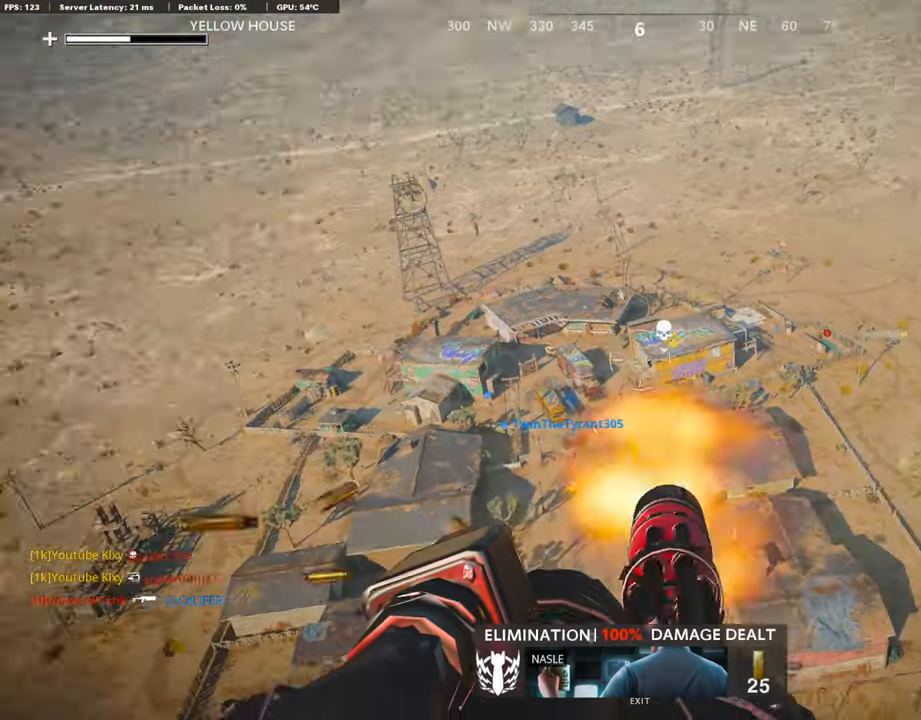
{"buttons": ["L1", "R1"], "left_stick": "center", "right_stick": "up-right", "events": [[135, "right_stick", "center"], [320, "right_stick", "up"], [387, "right_stick", "up-right"]]}
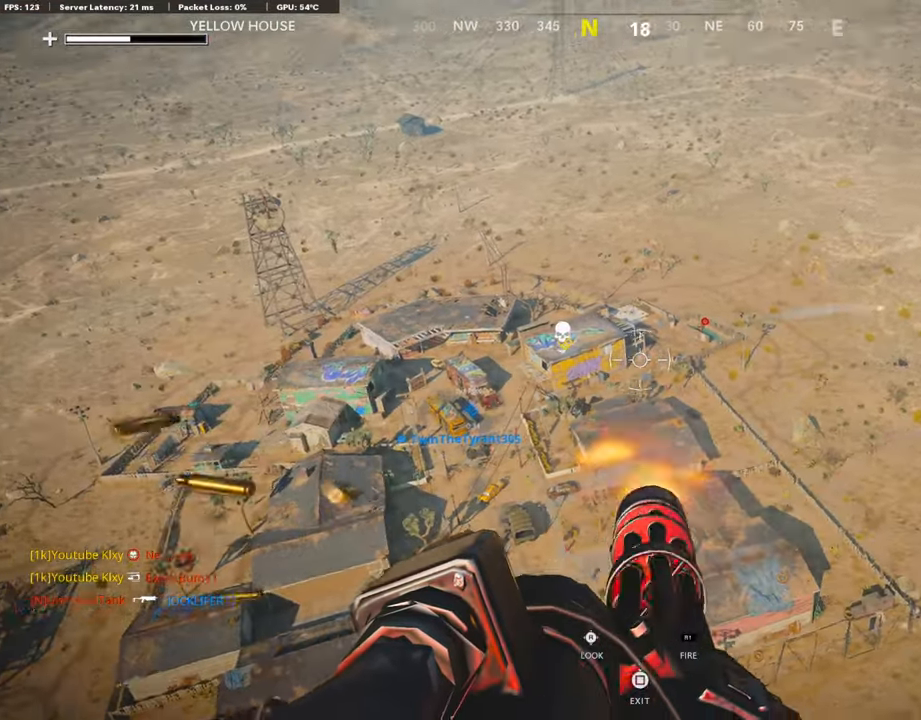
{"buttons": ["L1", "R1"], "left_stick": "center", "right_stick": "center", "events": [[269, "right_stick", "center"]]}